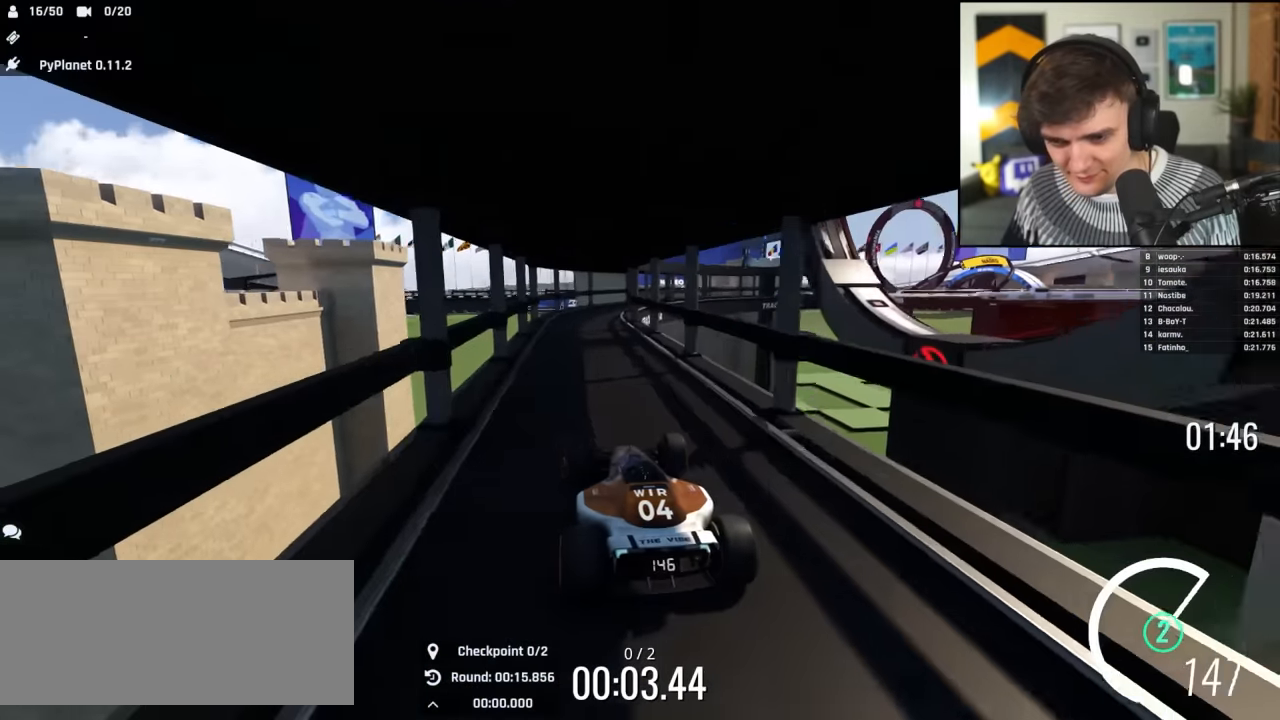
Gameplay with keyboard; each line is a JSON object with the keys held at the frame after it. "events" lists presses ("down") and releases ("up") of "brake", "down", "left", "right" and "up" between this image and that frame as [ms after this image, input, new state], when the widget could be followed in between. No other keys are recorded. Mouse input is not recorded. Key names are as the overlay labels them; some are game actions (e.g. jump) rather than physical keys.
{"keys": ["up"], "events": [[67, "right", "down"], [117, "right", "up"], [300, "right", "down"], [383, "right", "up"]]}
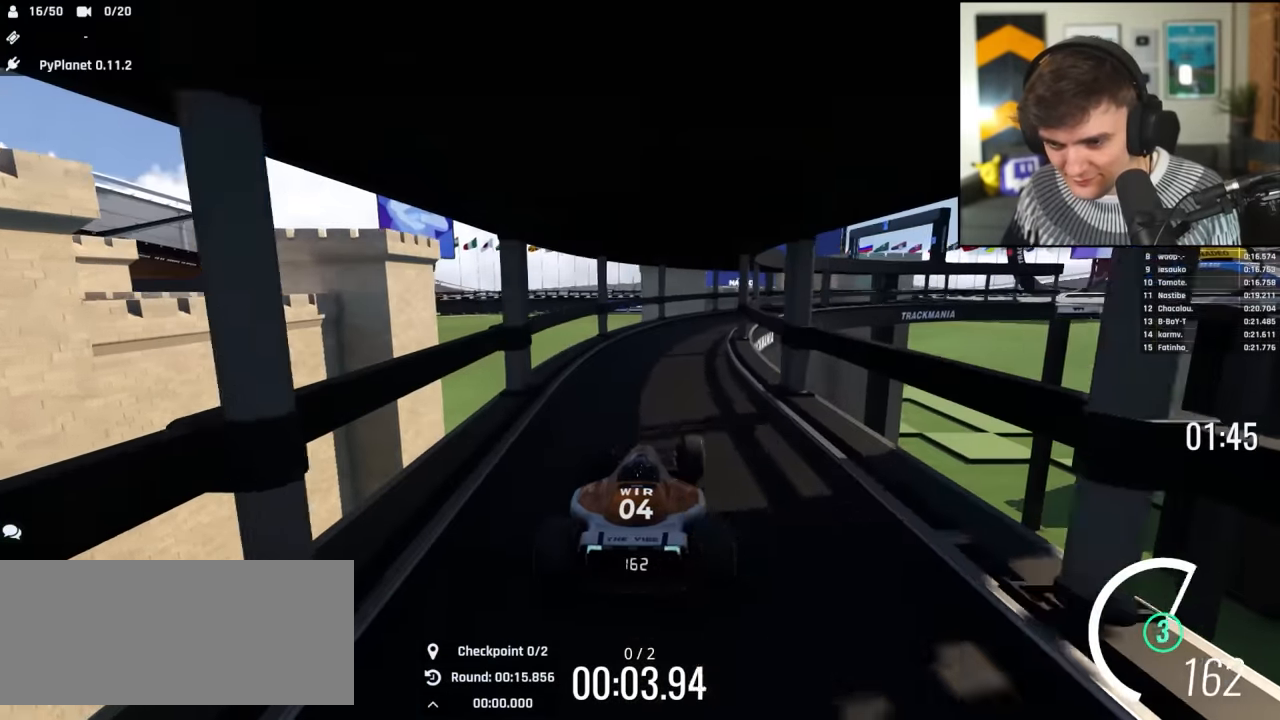
{"keys": ["up"], "events": [[117, "right", "down"], [267, "right", "up"], [400, "right", "down"], [500, "right", "up"]]}
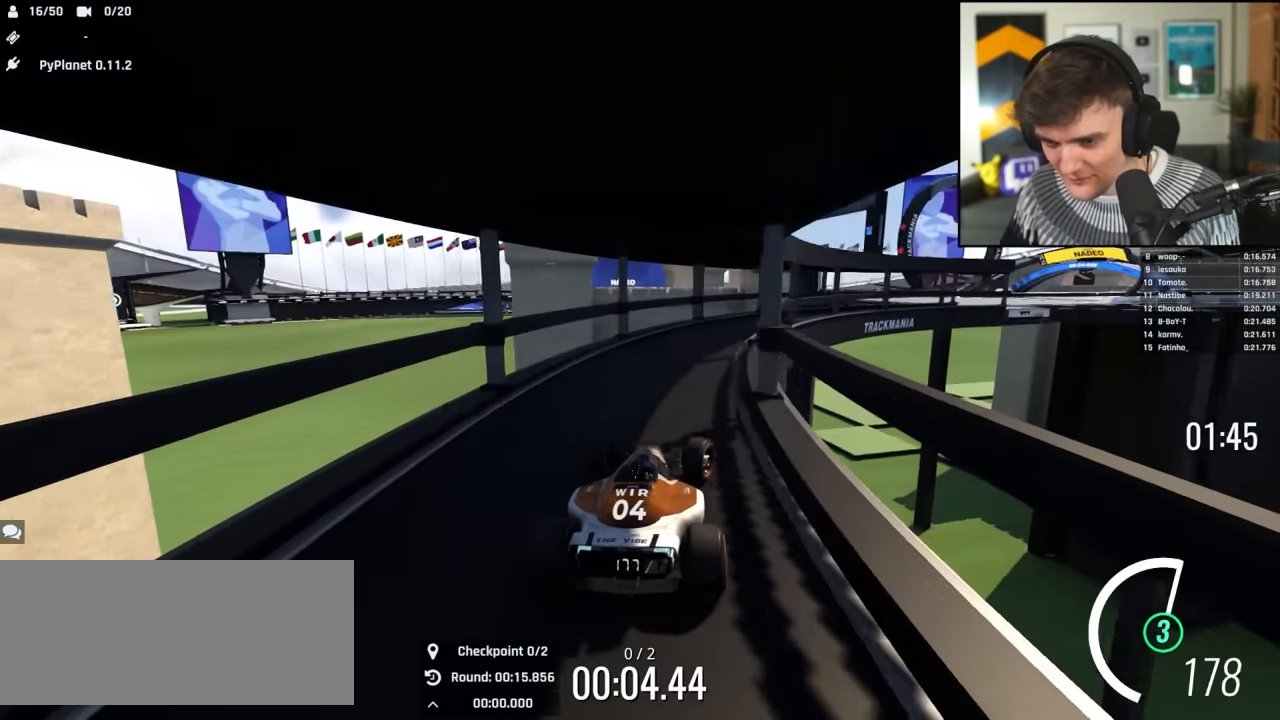
{"keys": ["right", "up"], "events": [[133, "right", "down"], [233, "right", "up"], [317, "right", "down"]]}
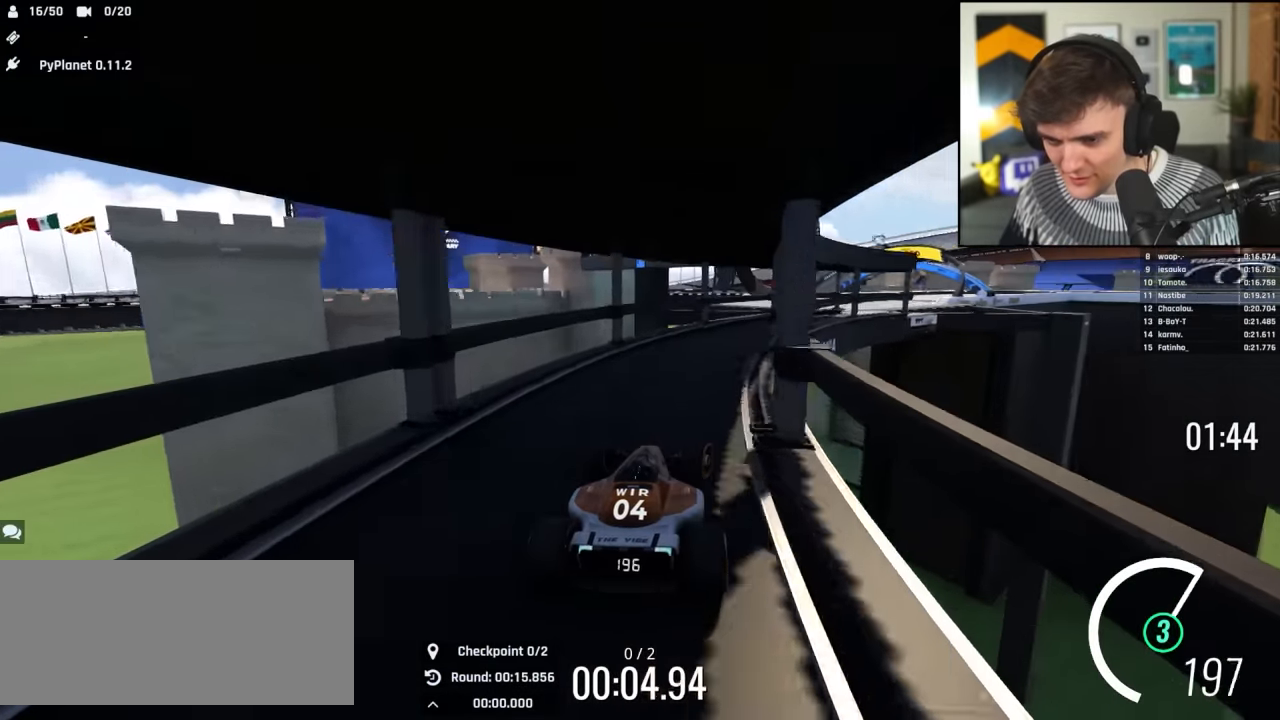
{"keys": ["up"], "events": [[483, "right", "up"]]}
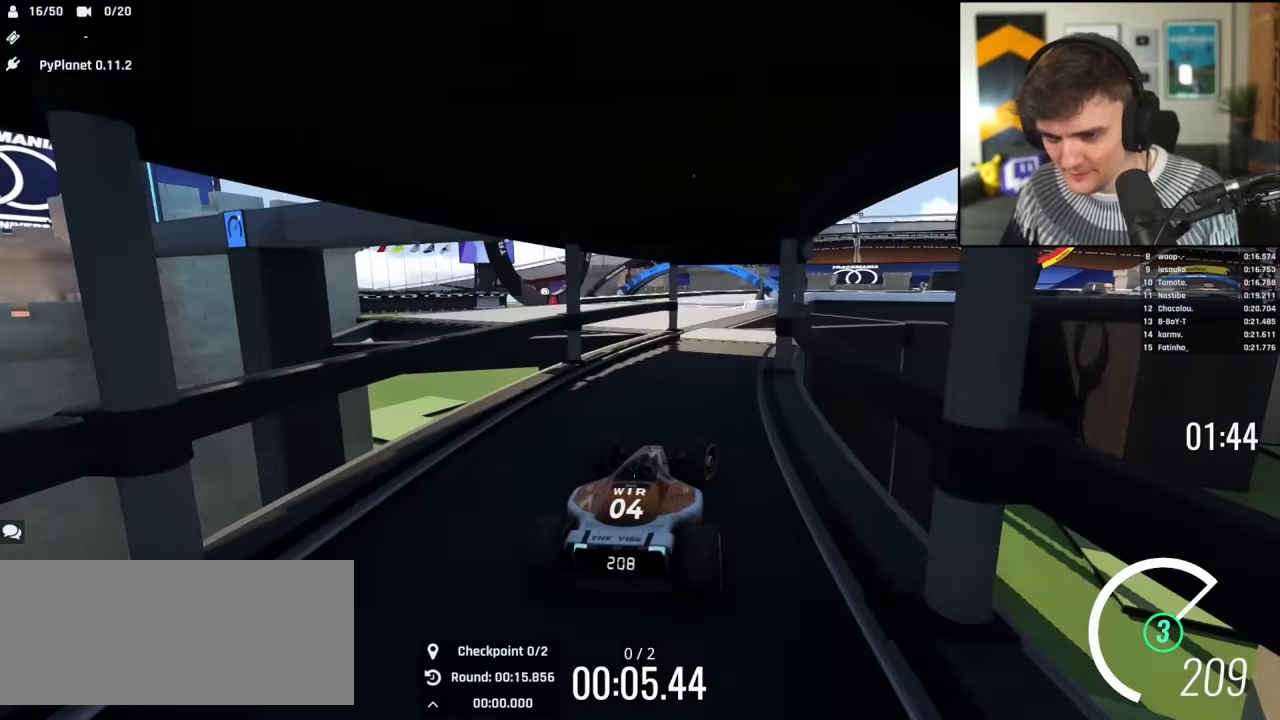
{"keys": ["up"], "events": [[67, "left", "down"], [167, "left", "up"], [267, "left", "down"], [500, "left", "up"]]}
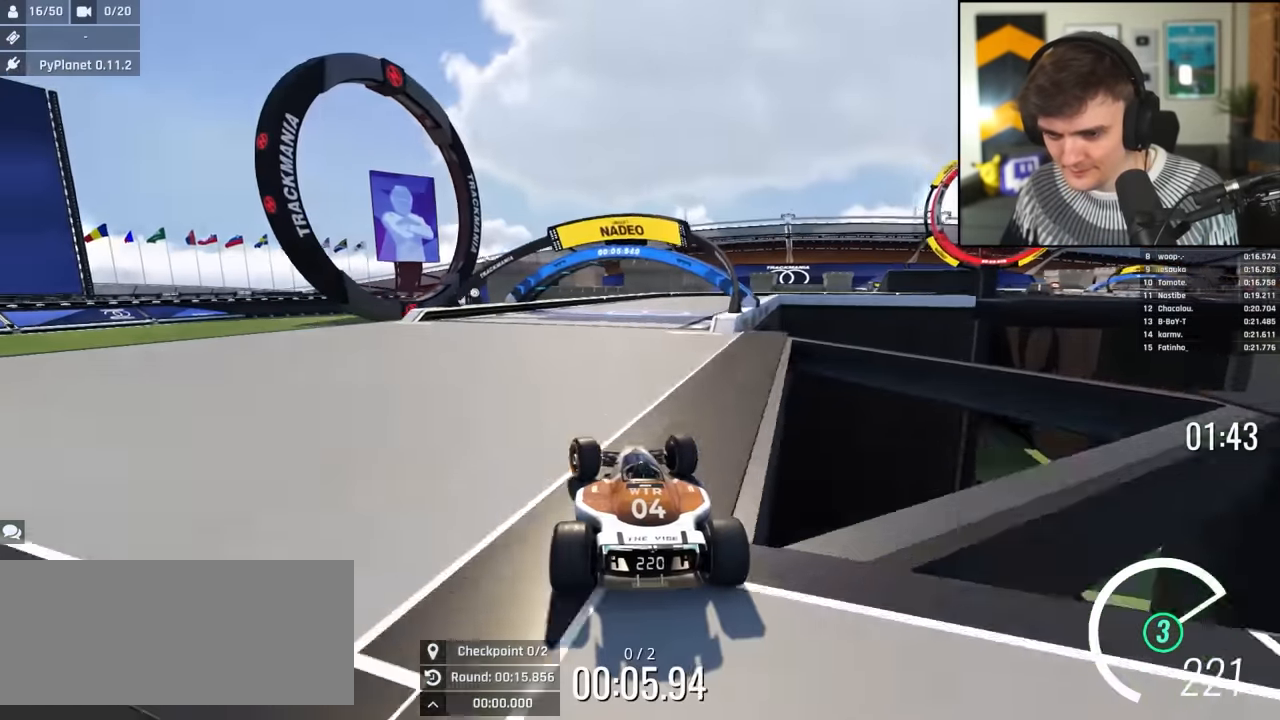
{"keys": ["right", "up"], "events": [[50, "right", "down"], [233, "right", "up"], [283, "right", "down"]]}
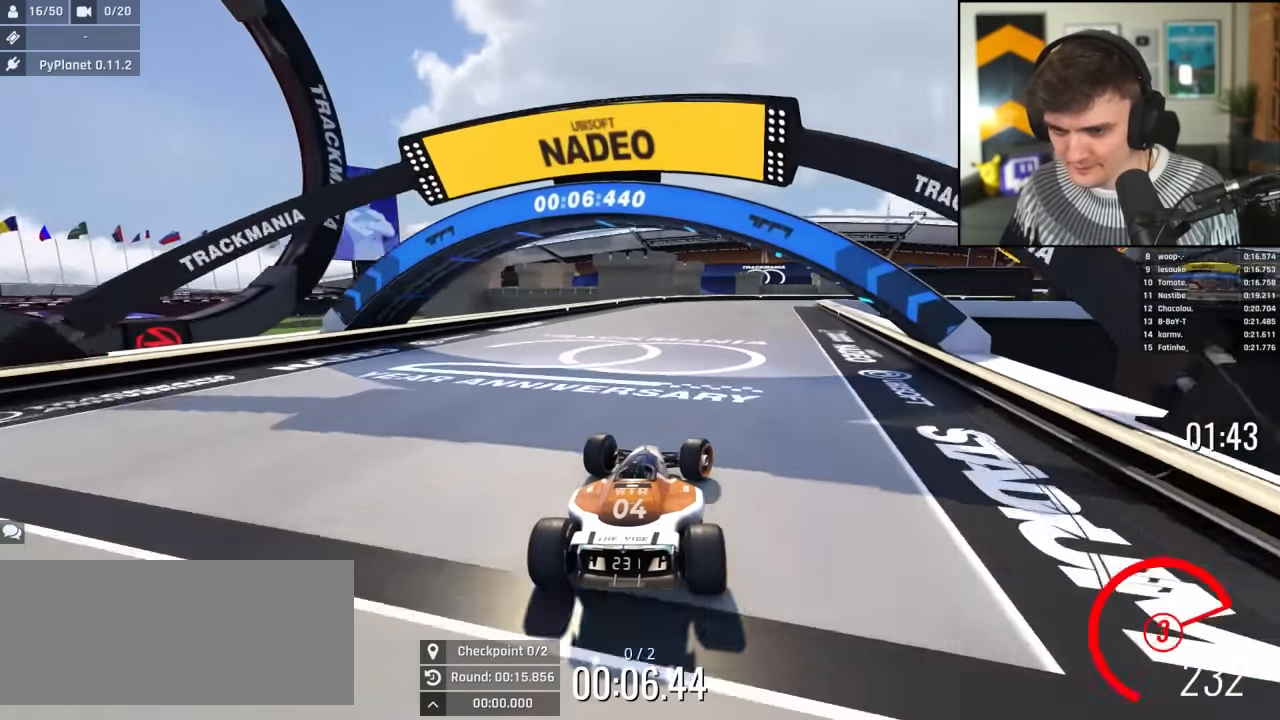
{"keys": ["brake", "right", "up"], "events": [[17, "right", "up"], [50, "brake", "down"], [67, "right", "down"], [200, "right", "up"], [250, "right", "down"]]}
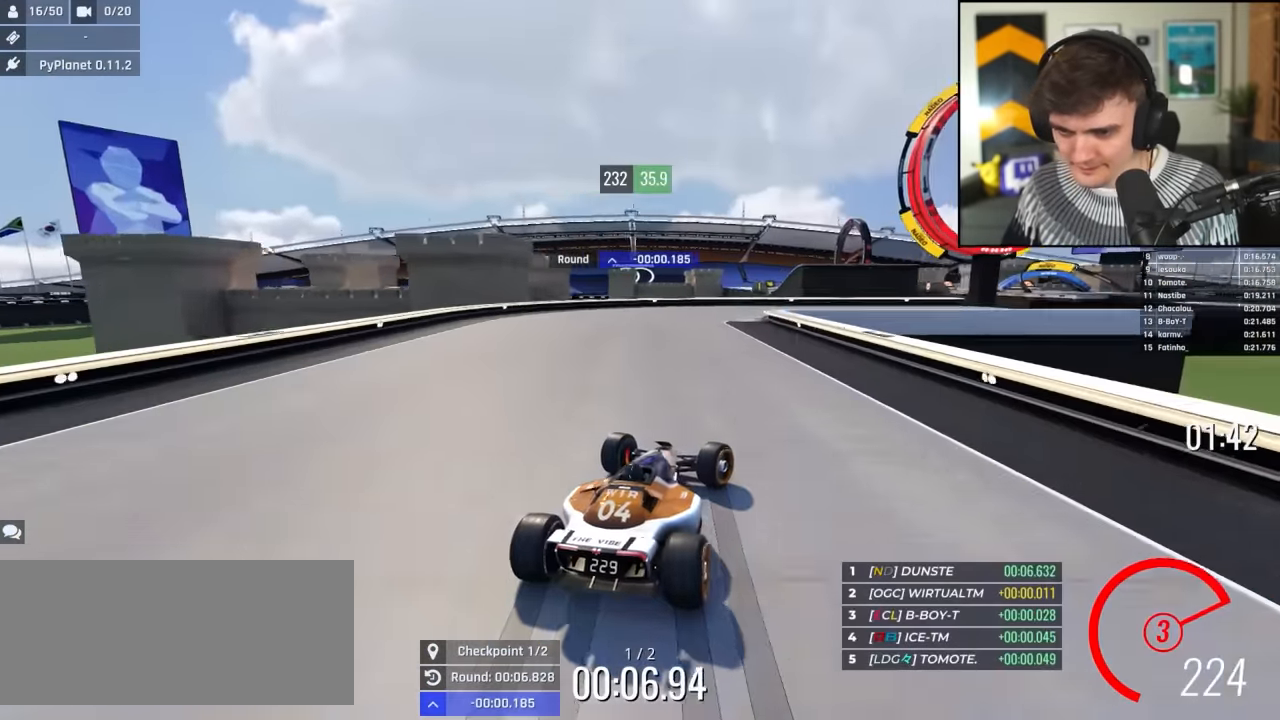
{"keys": ["right", "up"], "events": [[317, "right", "up"], [400, "right", "down"], [500, "brake", "up"]]}
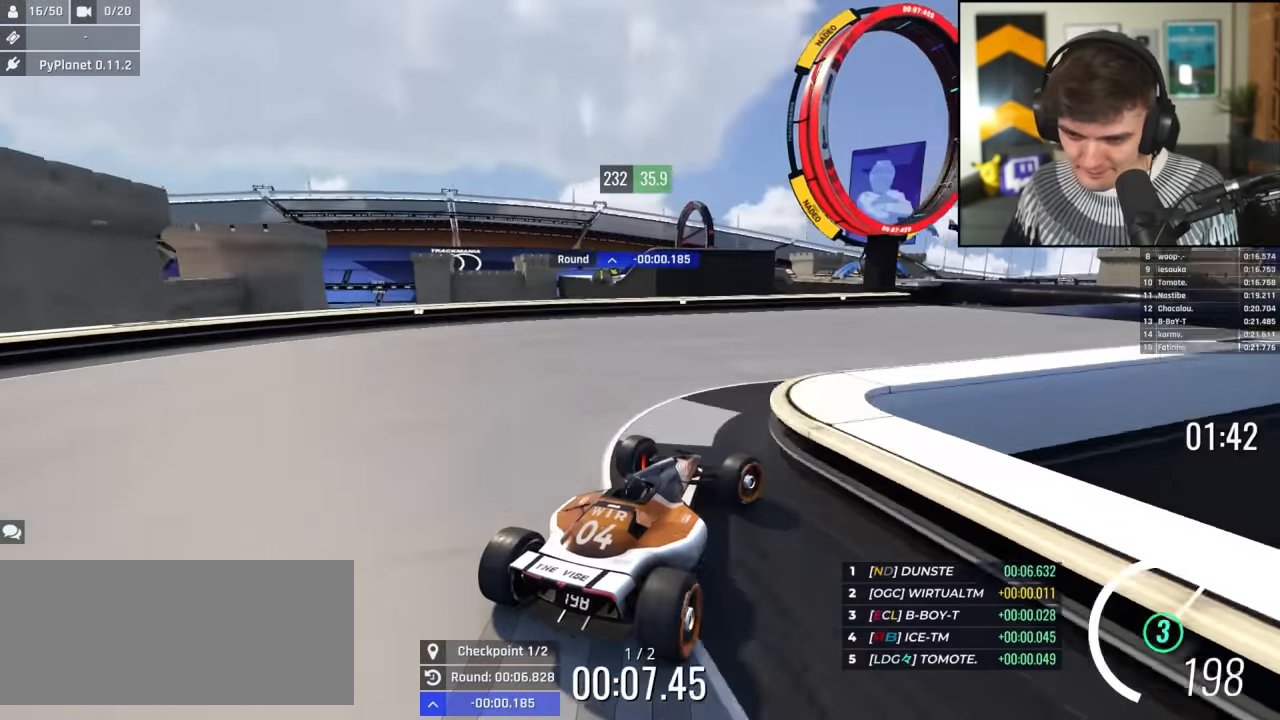
{"keys": ["up"], "events": [[467, "right", "up"]]}
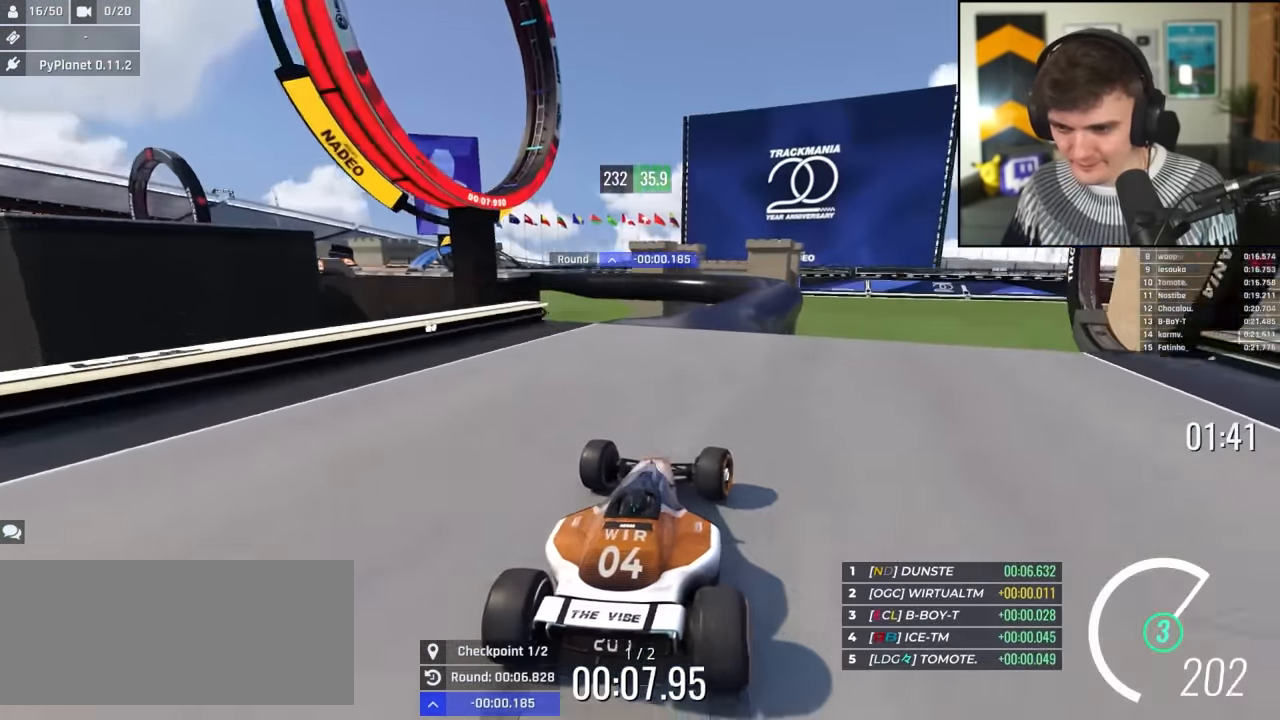
{"keys": ["right", "up"], "events": [[50, "left", "down"], [200, "left", "up"], [250, "right", "down"], [383, "up", "up"], [500, "up", "down"]]}
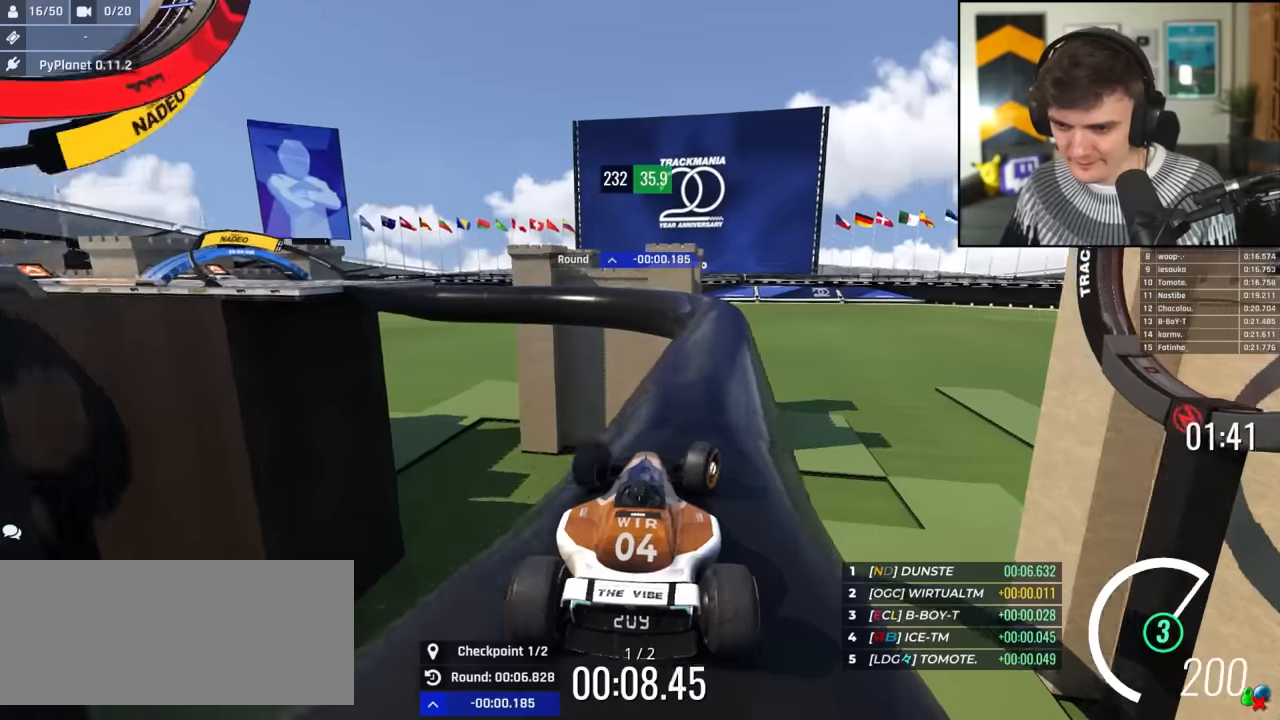
{"keys": ["left"], "events": [[83, "left", "down"], [83, "right", "up"], [266, "left", "up"], [400, "left", "down"], [450, "up", "up"]]}
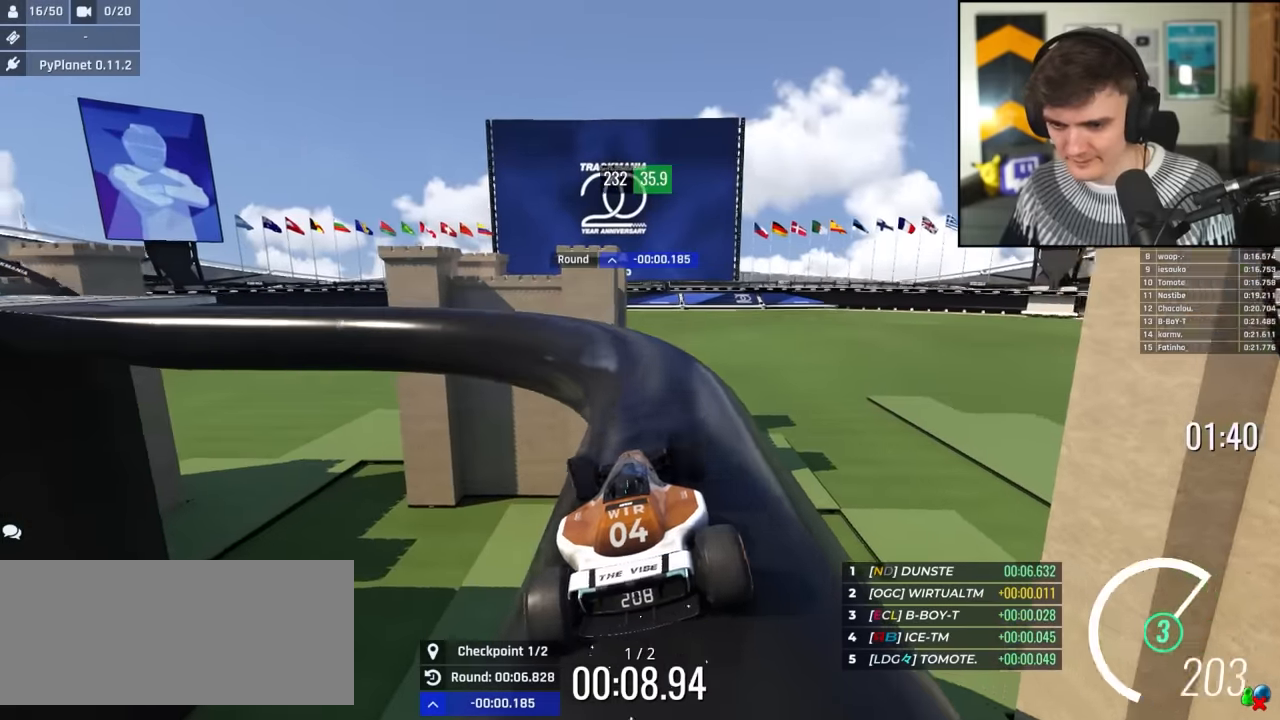
{"keys": ["left", "up"], "events": [[133, "up", "down"], [316, "left", "up"], [366, "left", "down"]]}
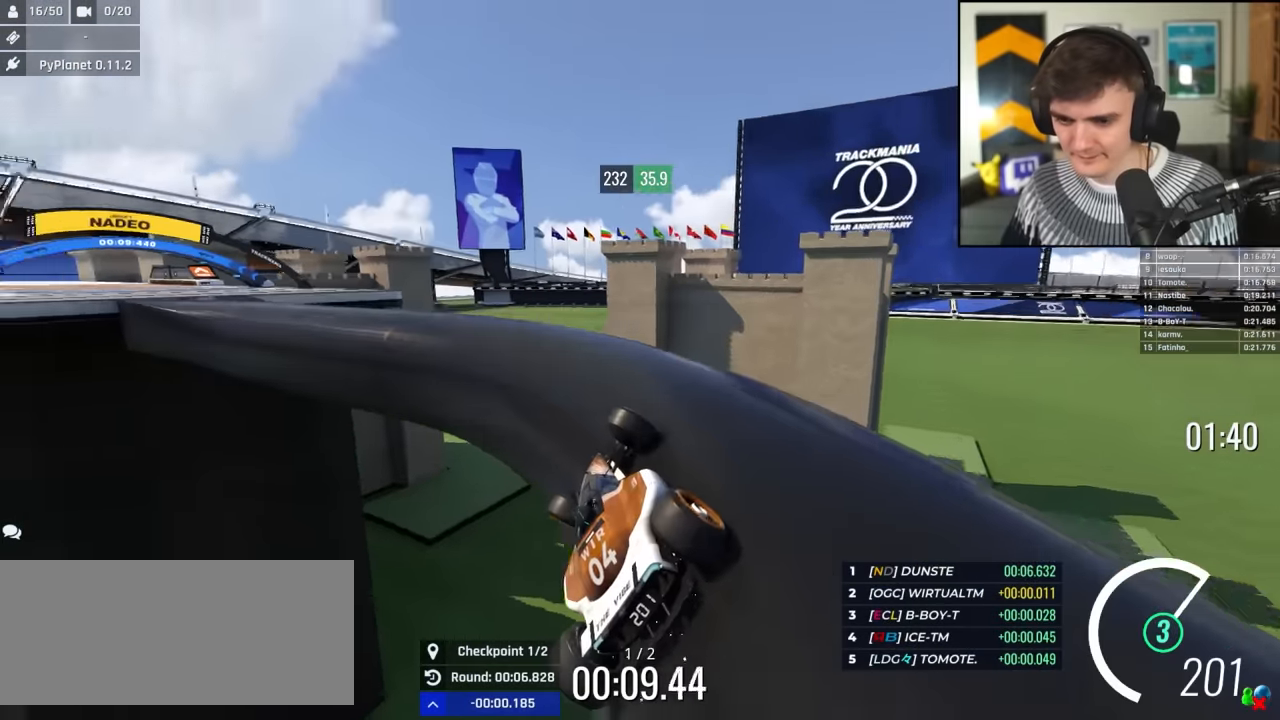
{"keys": ["left", "up"], "events": [[50, "left", "up"], [100, "left", "down"], [300, "left", "up"], [333, "right", "down"], [433, "right", "up"], [483, "left", "down"]]}
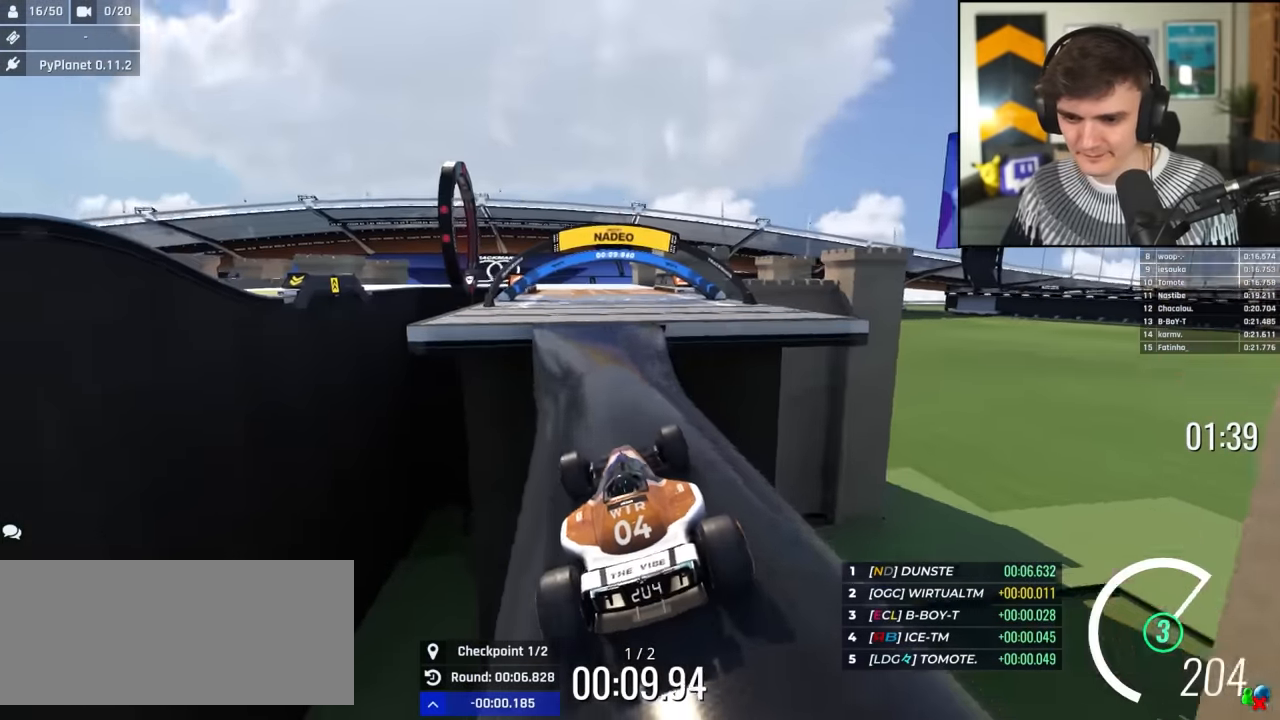
{"keys": ["up"], "events": [[33, "left", "up"], [116, "right", "down"], [450, "right", "up"]]}
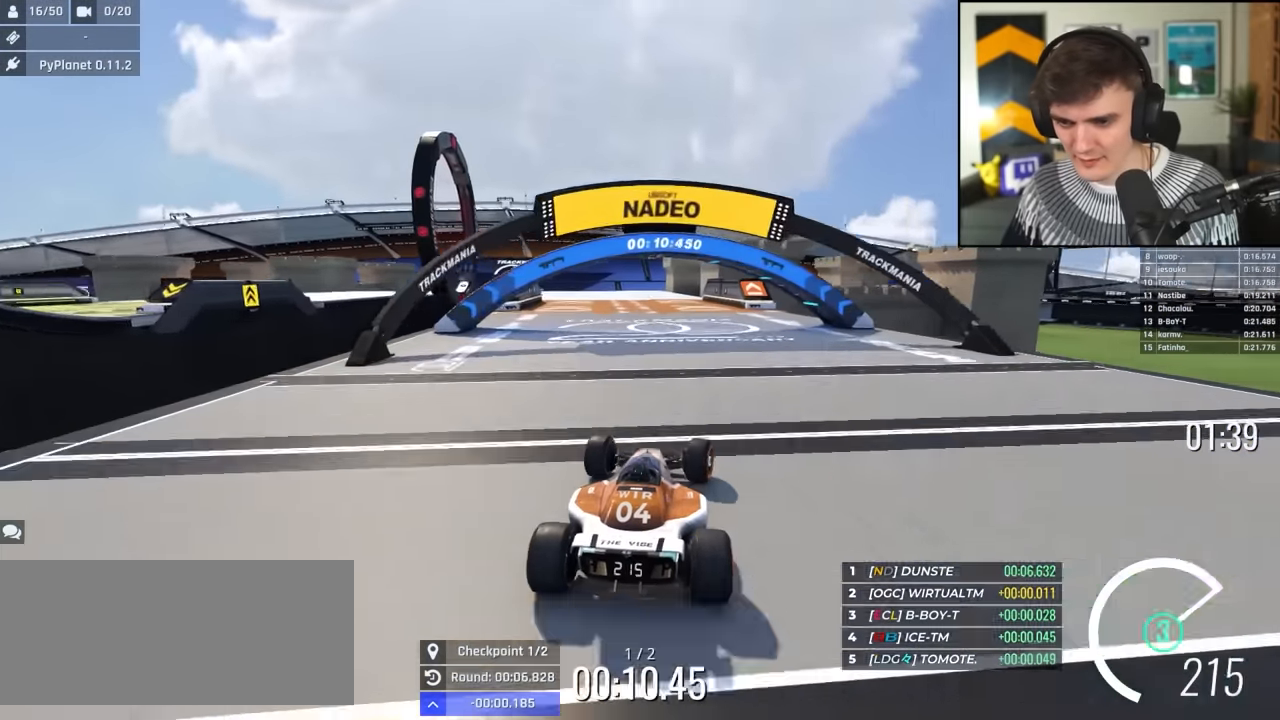
{"keys": ["up"], "events": [[233, "left", "down"], [316, "left", "up"]]}
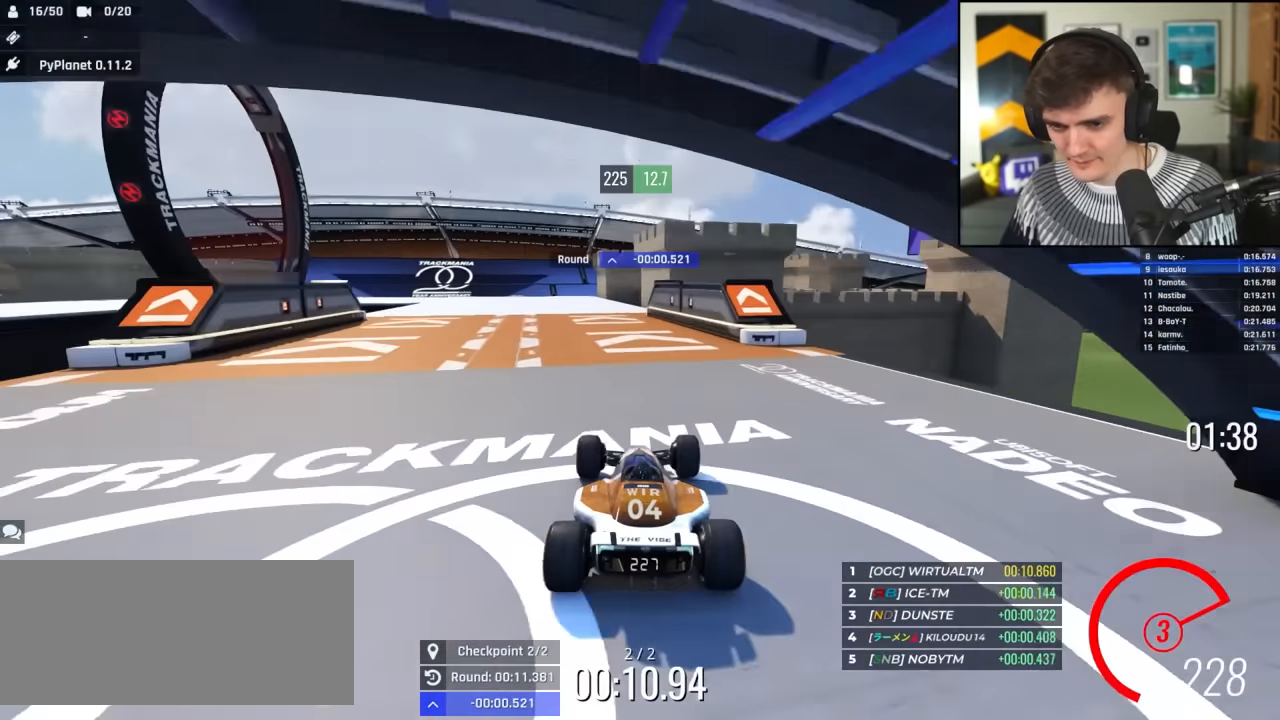
{"keys": ["brake", "left", "up"], "events": [[16, "left", "down"], [300, "left", "up"], [333, "brake", "down"], [333, "left", "down"]]}
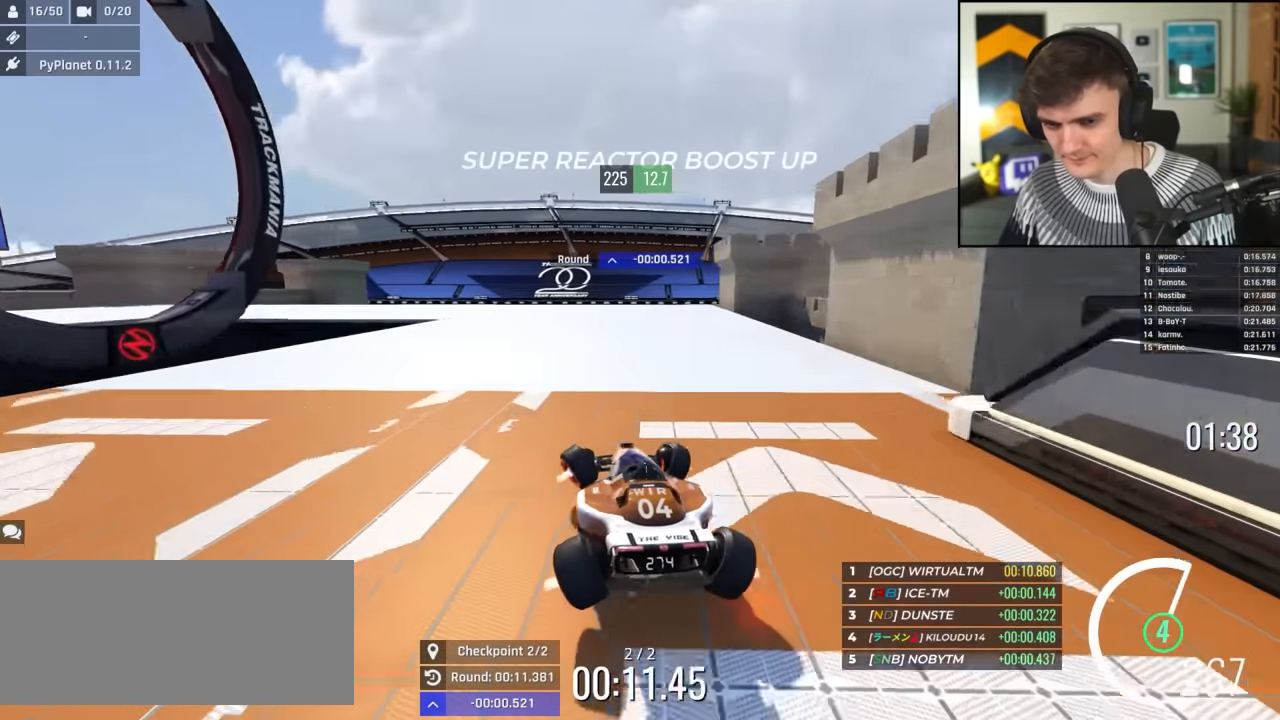
{"keys": ["left"], "events": [[266, "up", "up"], [400, "brake", "up"]]}
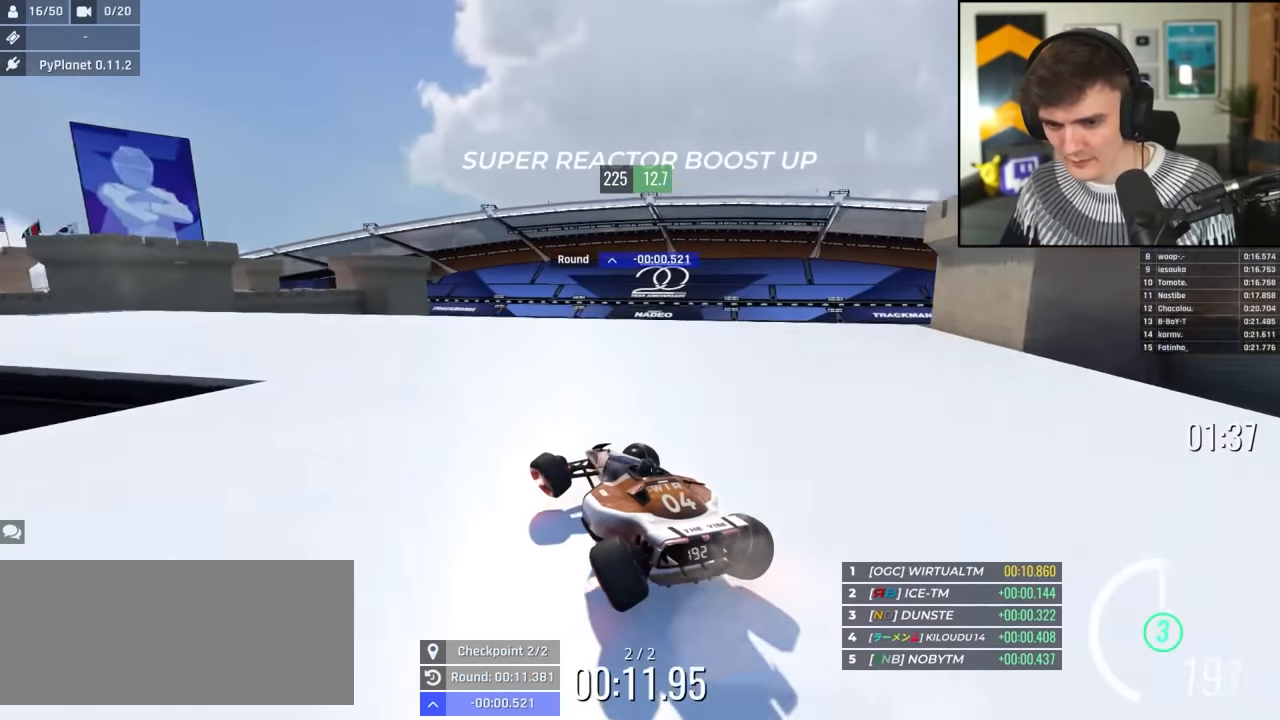
{"keys": ["left"], "events": [[133, "brake", "down"], [183, "brake", "up"]]}
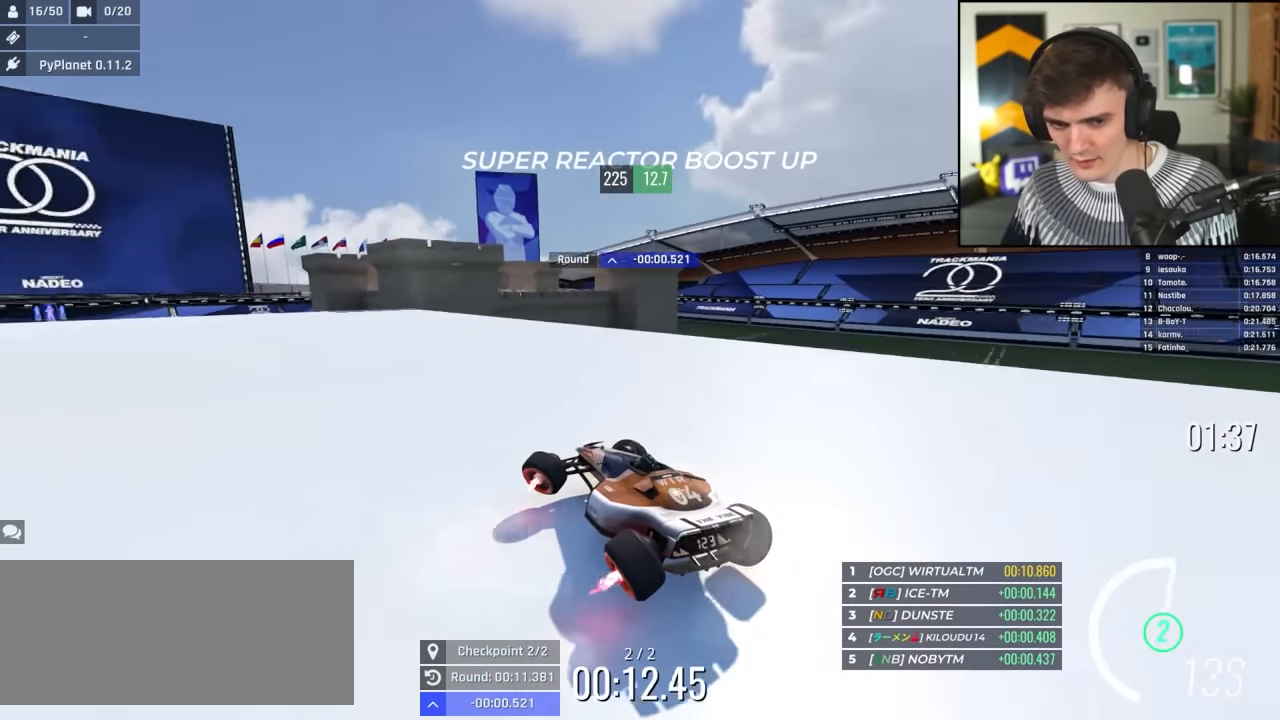
{"keys": ["up"], "events": [[100, "up", "down"], [433, "left", "up"]]}
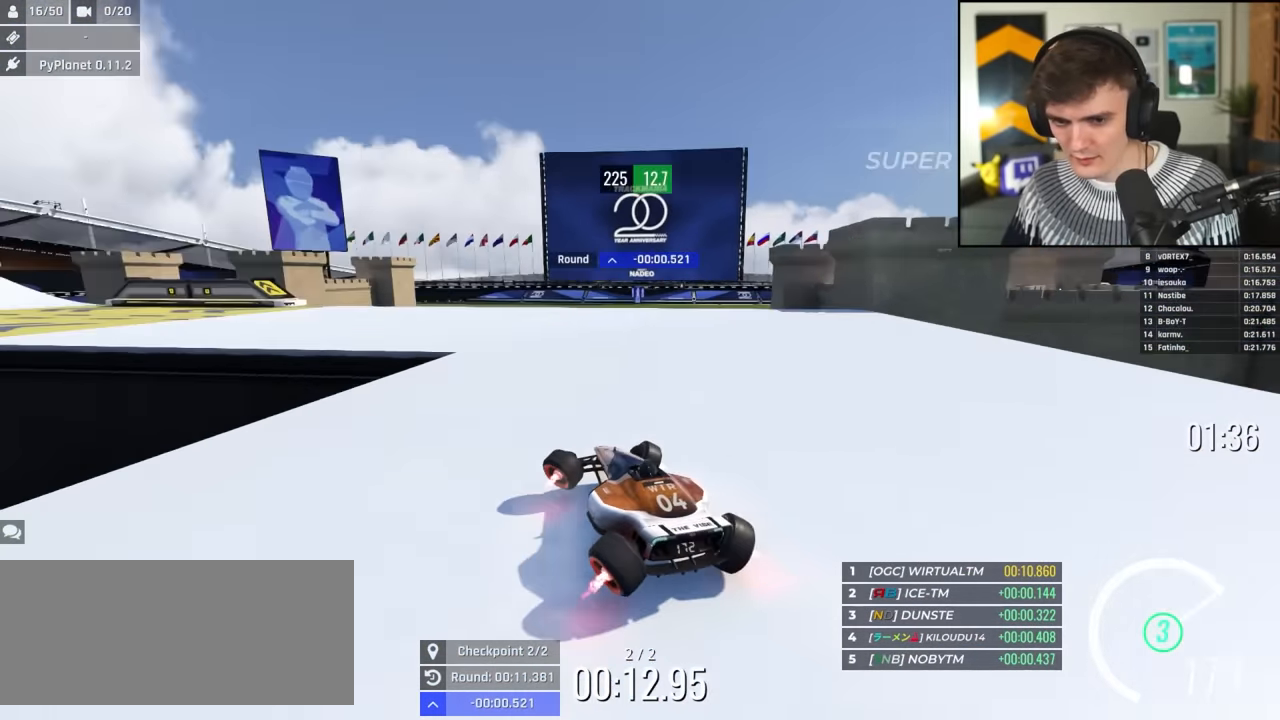
{"keys": ["left", "up"], "events": [[116, "left", "down"]]}
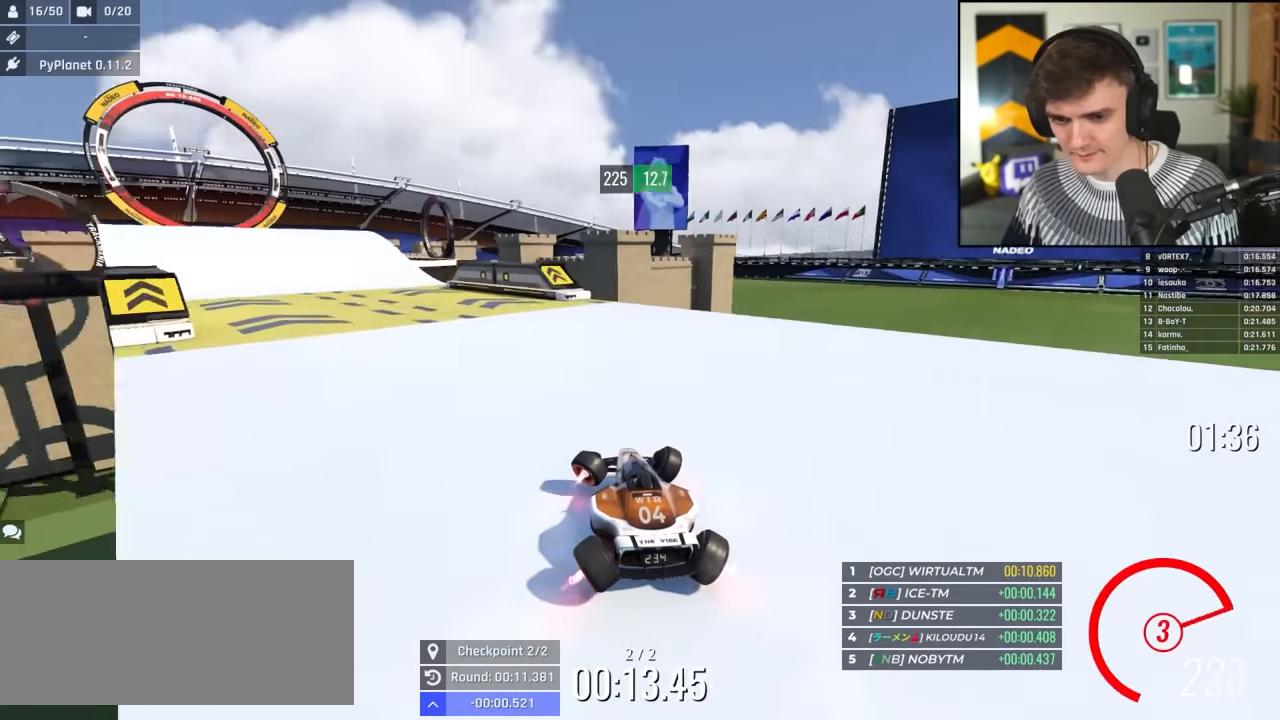
{"keys": ["up"], "events": [[416, "left", "up"]]}
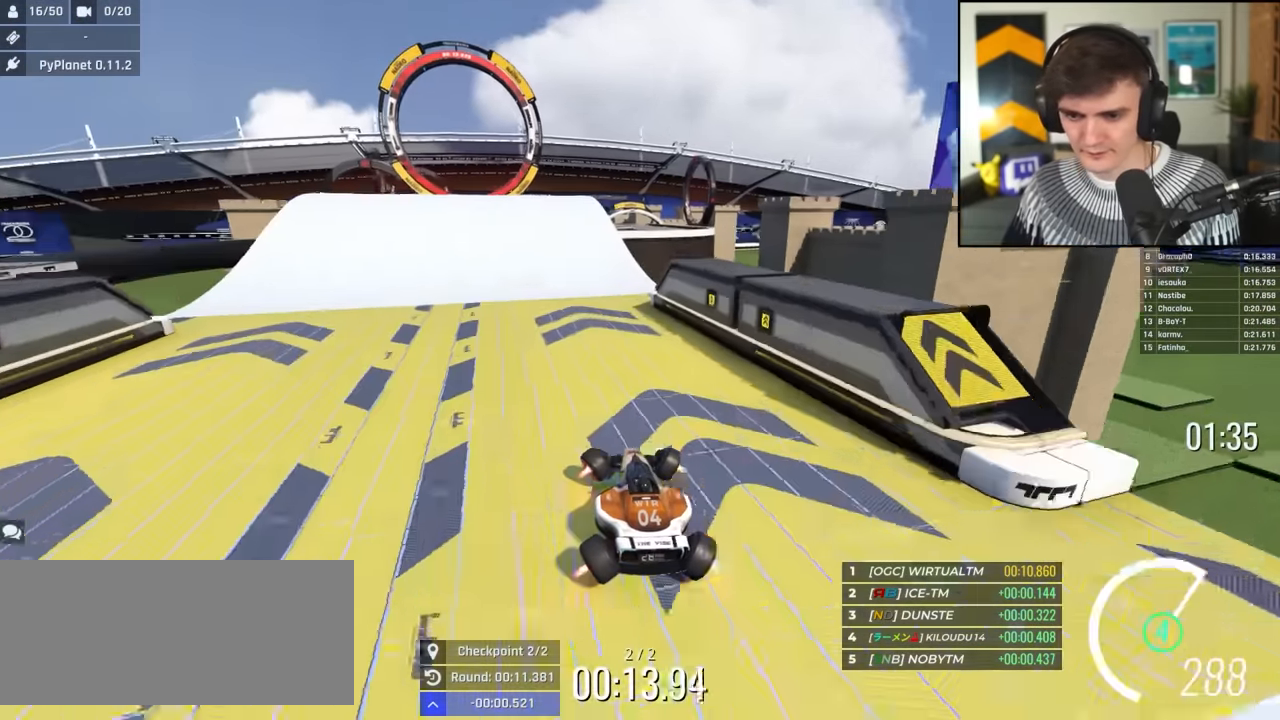
{"keys": ["right", "up"], "events": [[150, "left", "down"], [483, "left", "up"], [483, "right", "down"]]}
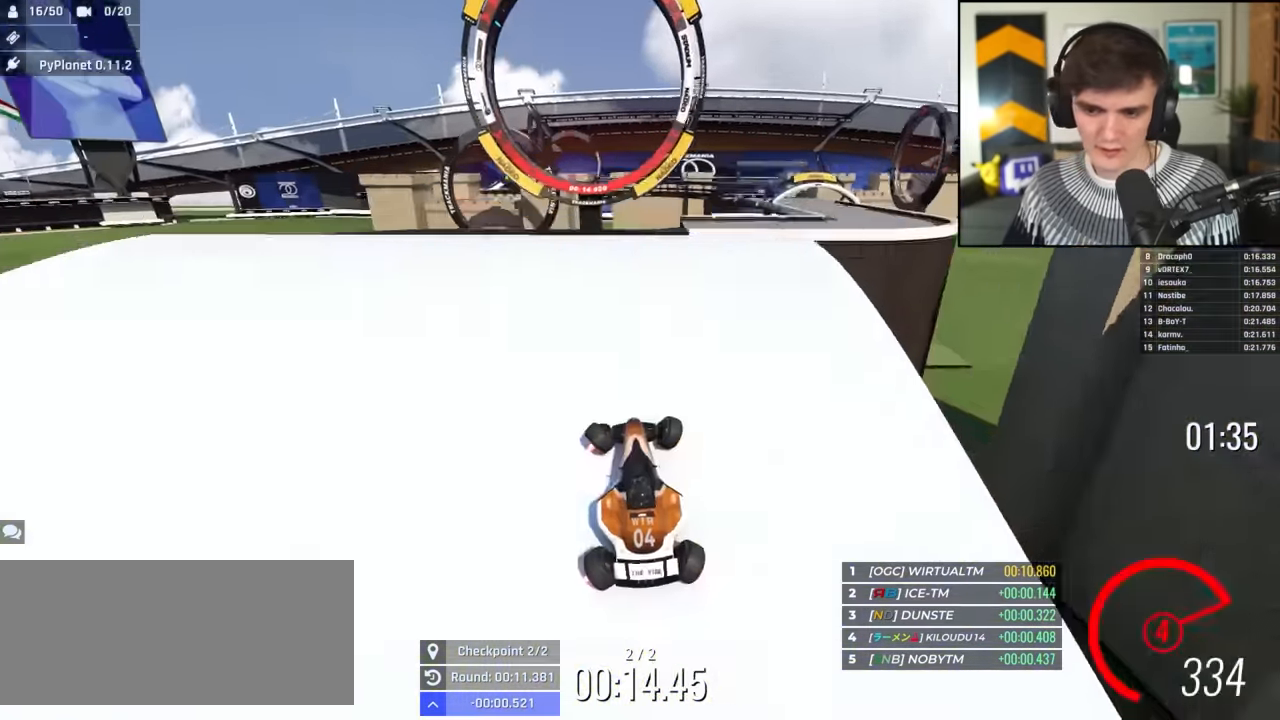
{"keys": ["up"], "events": [[166, "right", "up"], [300, "left", "down"], [500, "left", "up"]]}
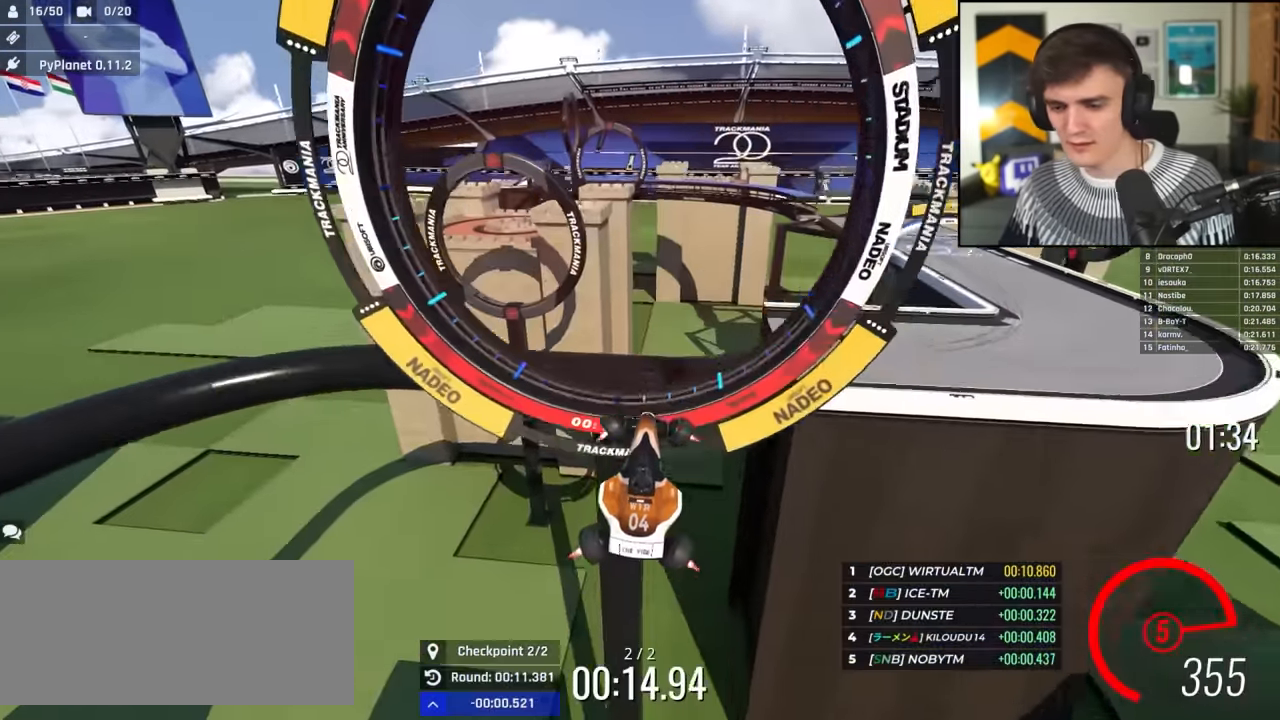
{"keys": ["right", "up"], "events": [[50, "right", "down"]]}
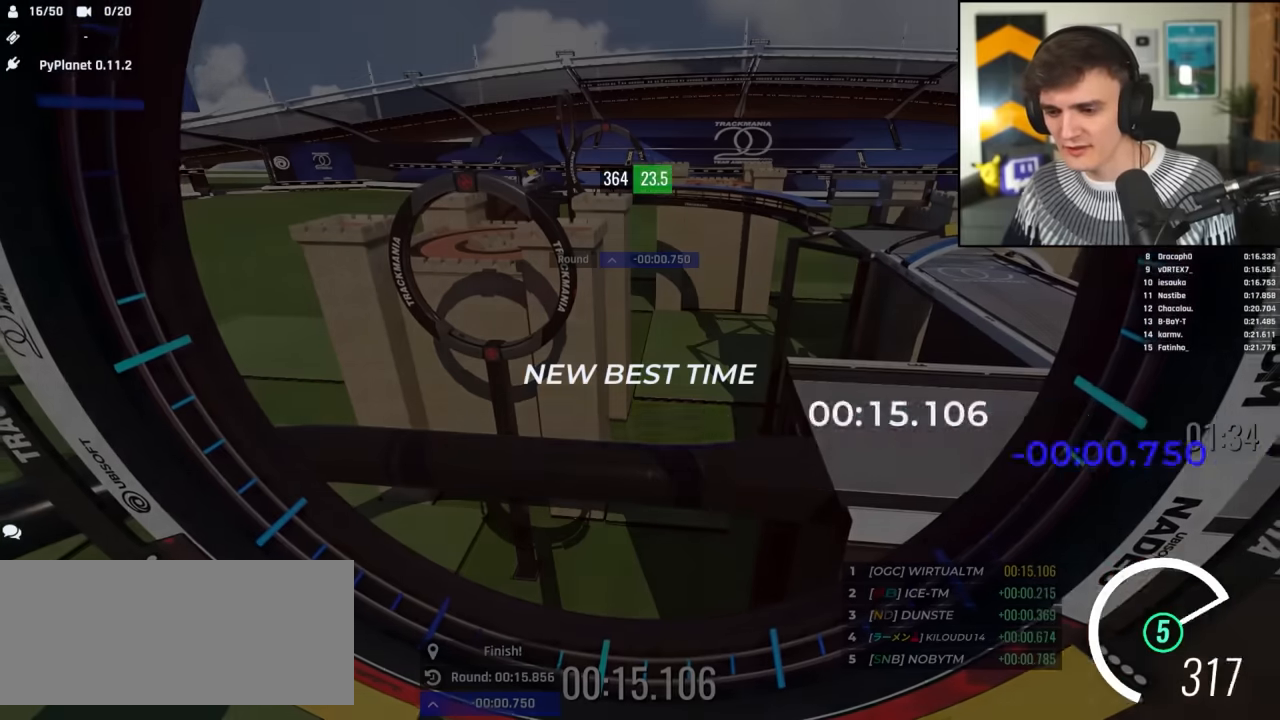
{"keys": ["up"], "events": [[150, "right", "up"]]}
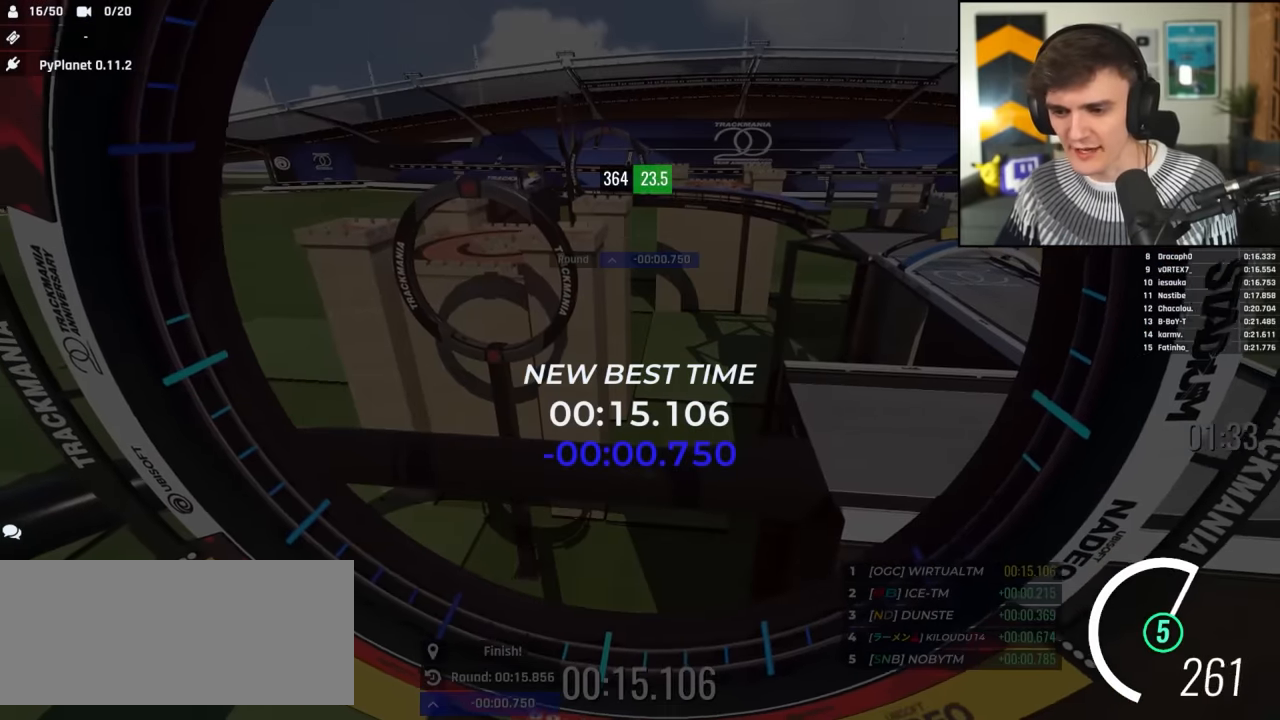
{"keys": ["up"], "events": []}
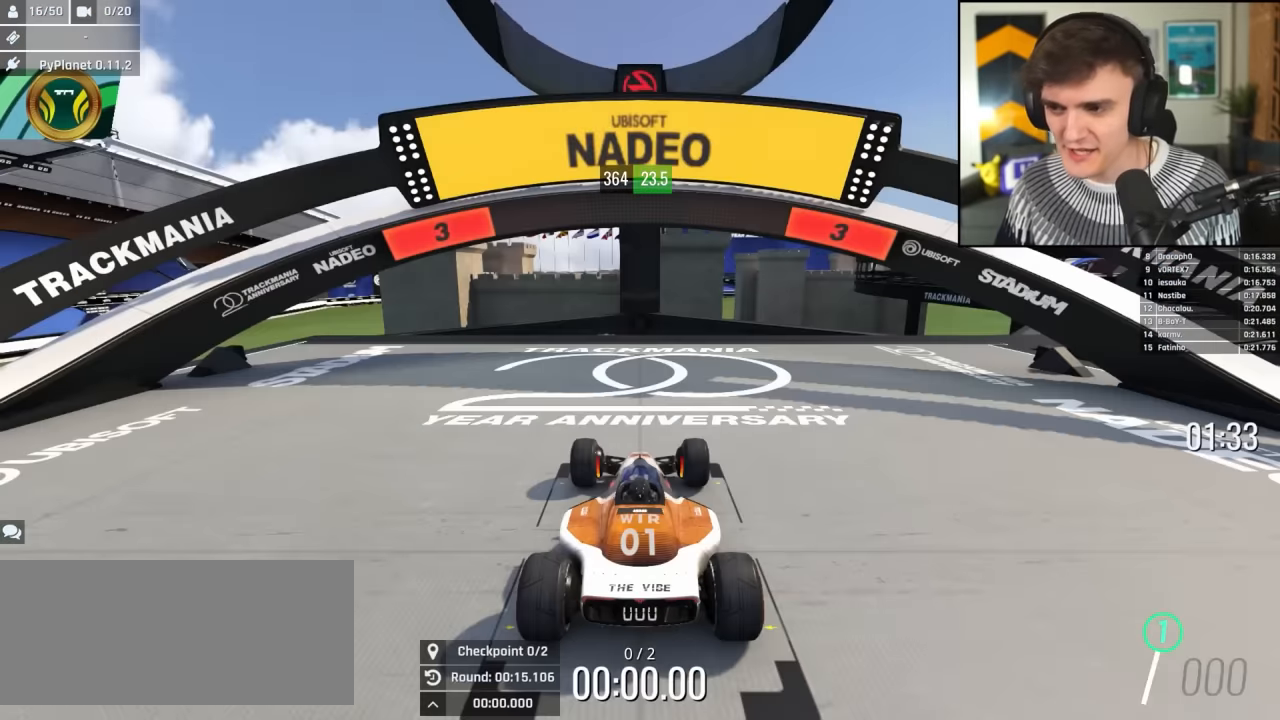
{"keys": ["up"], "events": []}
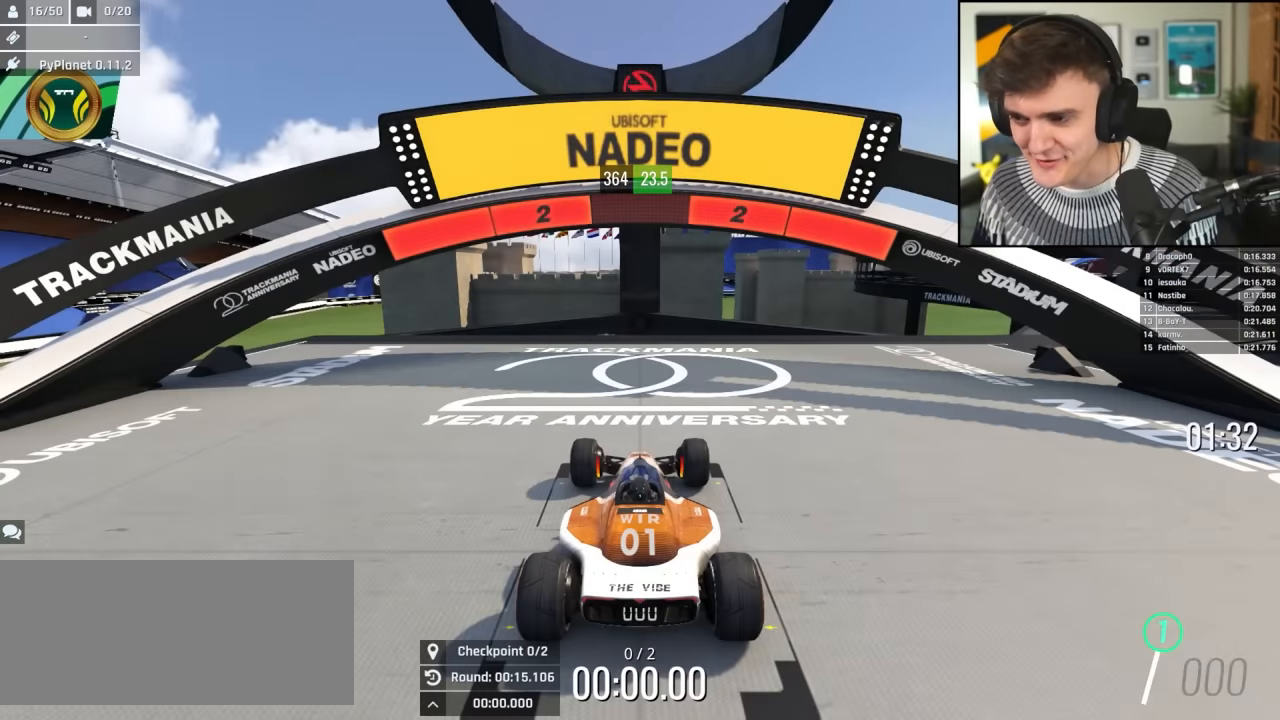
{"keys": ["up"], "events": []}